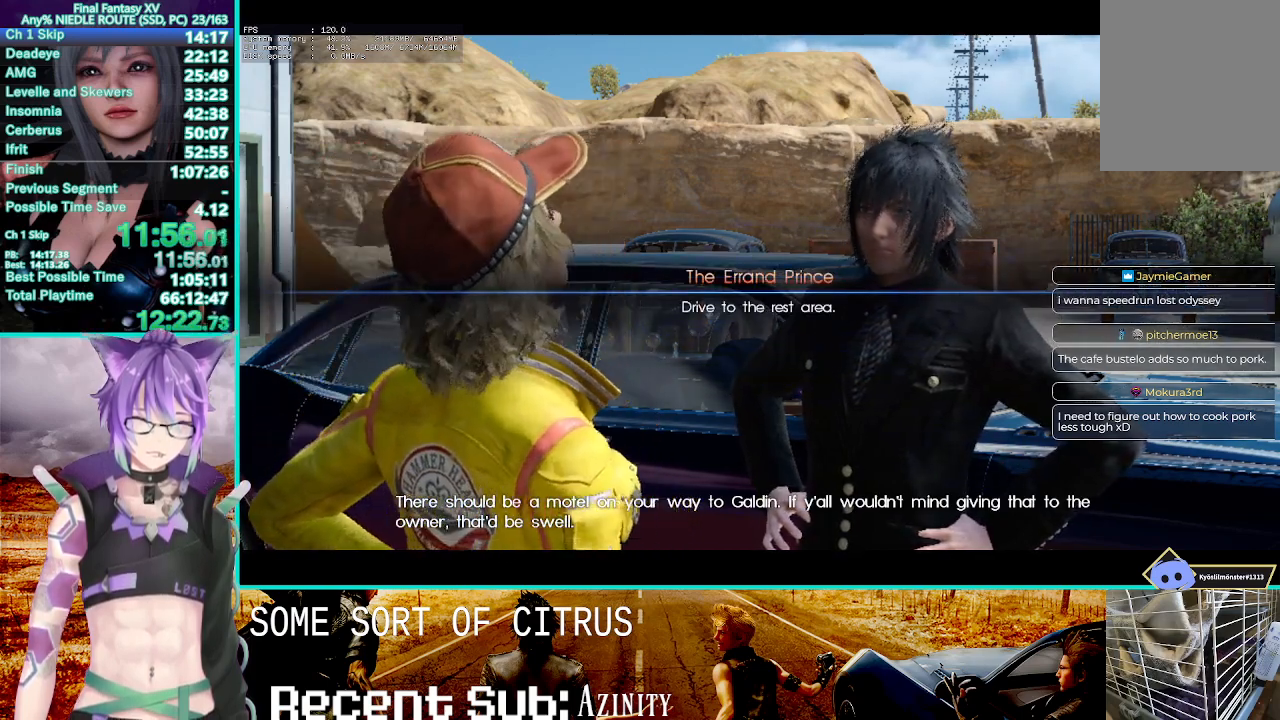
Gameplay with a controller (PlayStation layout); each line is a JSON object with the inputs held at the frame after it. "events" lists button and stick changes between this image and that frame as [ms after this image, input, new state], when the widget could be followed in between. Not read: L3 R3 right_stick.
{"buttons": [], "left_stick": "center", "events": [[17, "CROSS", "down"], [133, "CROSS", "up"], [267, "CROSS", "down"], [400, "CROSS", "up"]]}
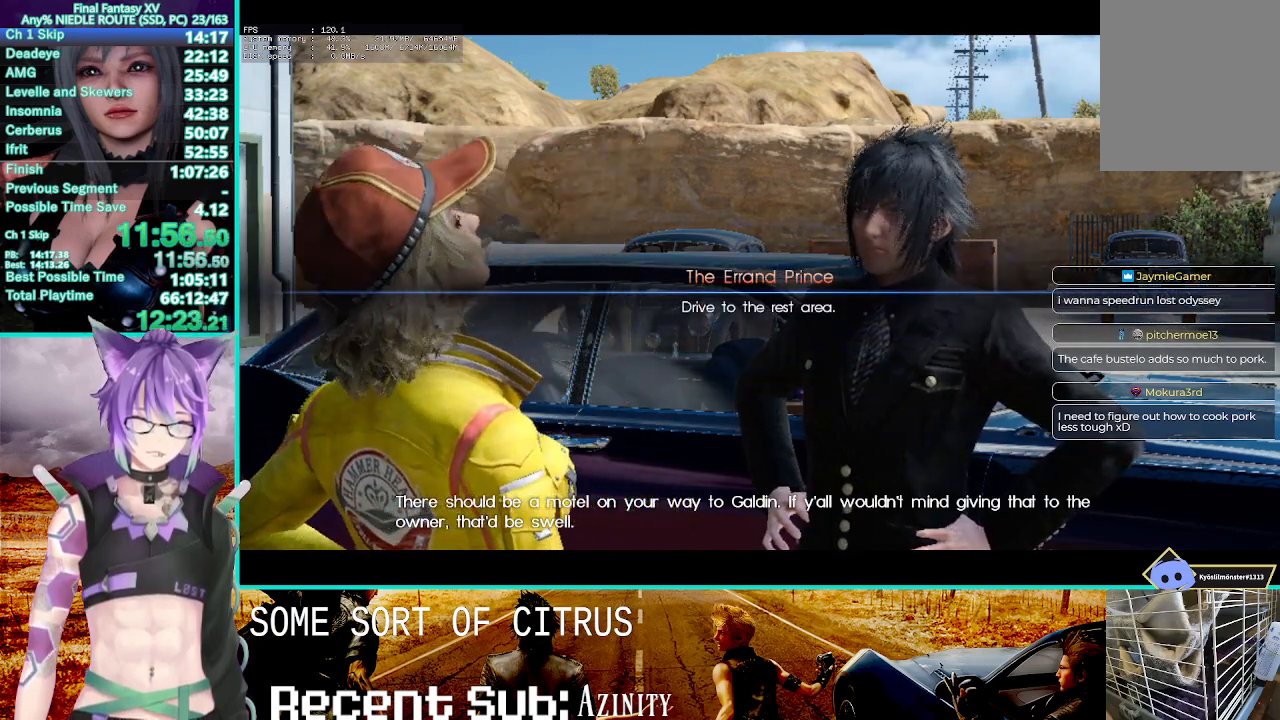
{"buttons": [], "left_stick": "center", "events": [[50, "CROSS", "down"], [167, "CROSS", "up"], [333, "CROSS", "down"], [433, "CROSS", "up"]]}
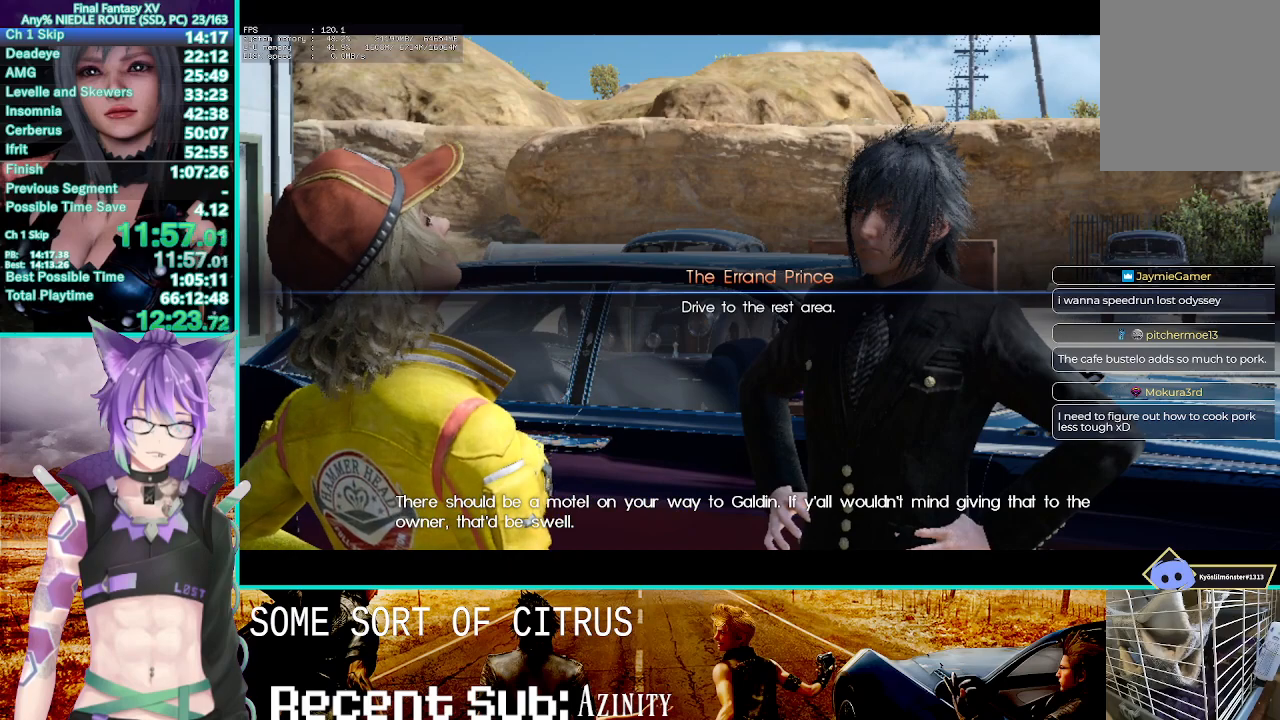
{"buttons": [], "left_stick": "center", "events": [[83, "CROSS", "down"], [167, "CROSS", "up"], [300, "CROSS", "down"], [417, "CROSS", "up"]]}
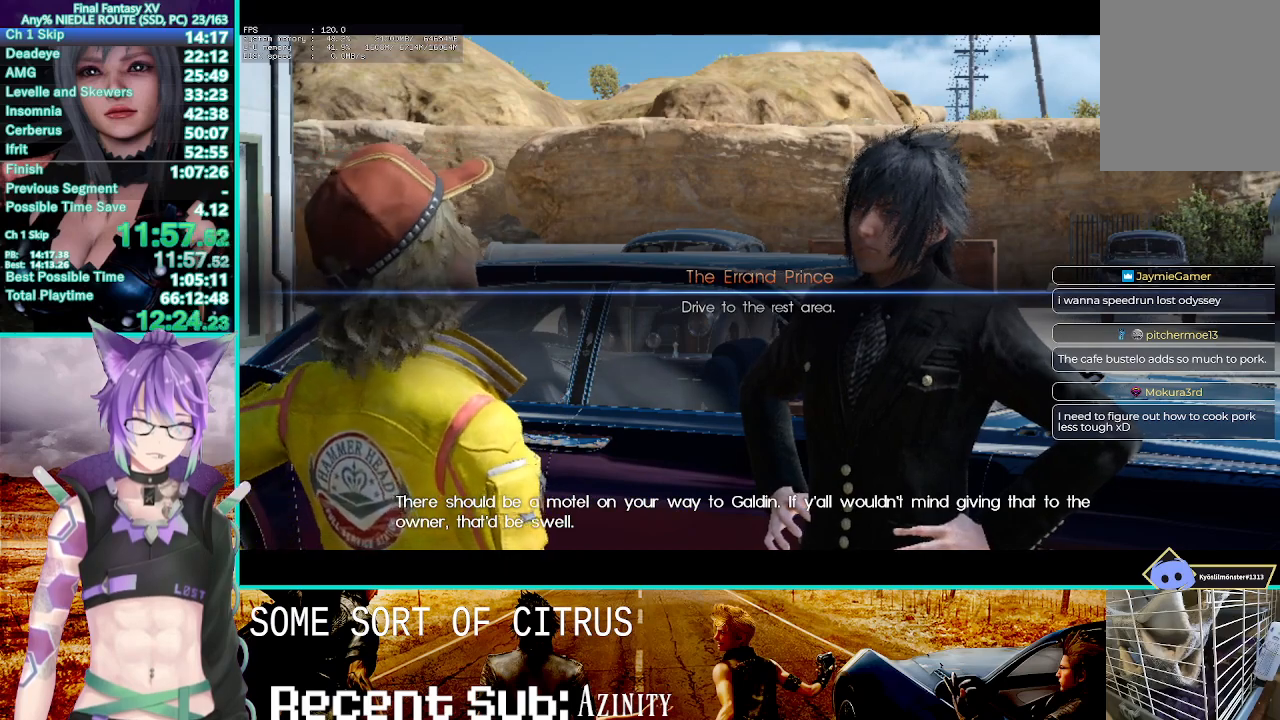
{"buttons": [], "left_stick": "center", "events": [[67, "CROSS", "down"], [167, "CROSS", "up"], [300, "CROSS", "down"], [417, "CROSS", "up"]]}
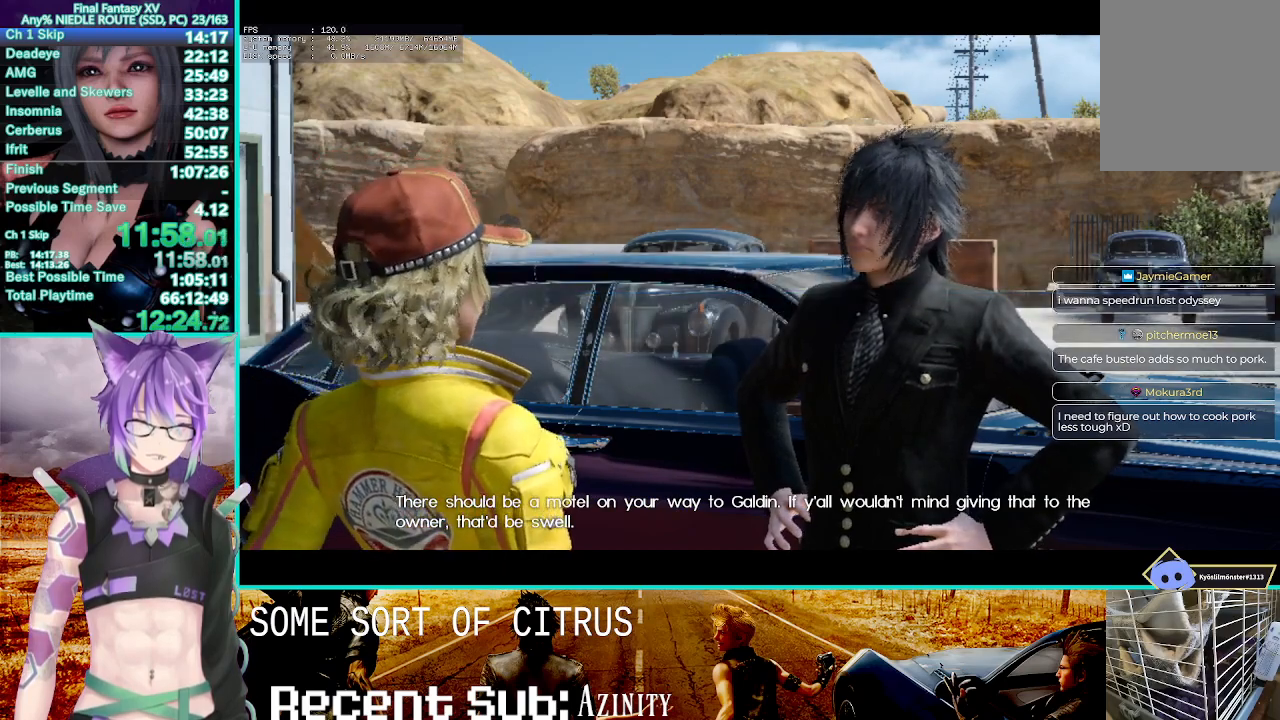
{"buttons": ["CROSS"], "left_stick": "center", "events": [[33, "CROSS", "down"], [150, "CROSS", "up"], [267, "CROSS", "down"], [367, "CROSS", "up"], [483, "CROSS", "down"]]}
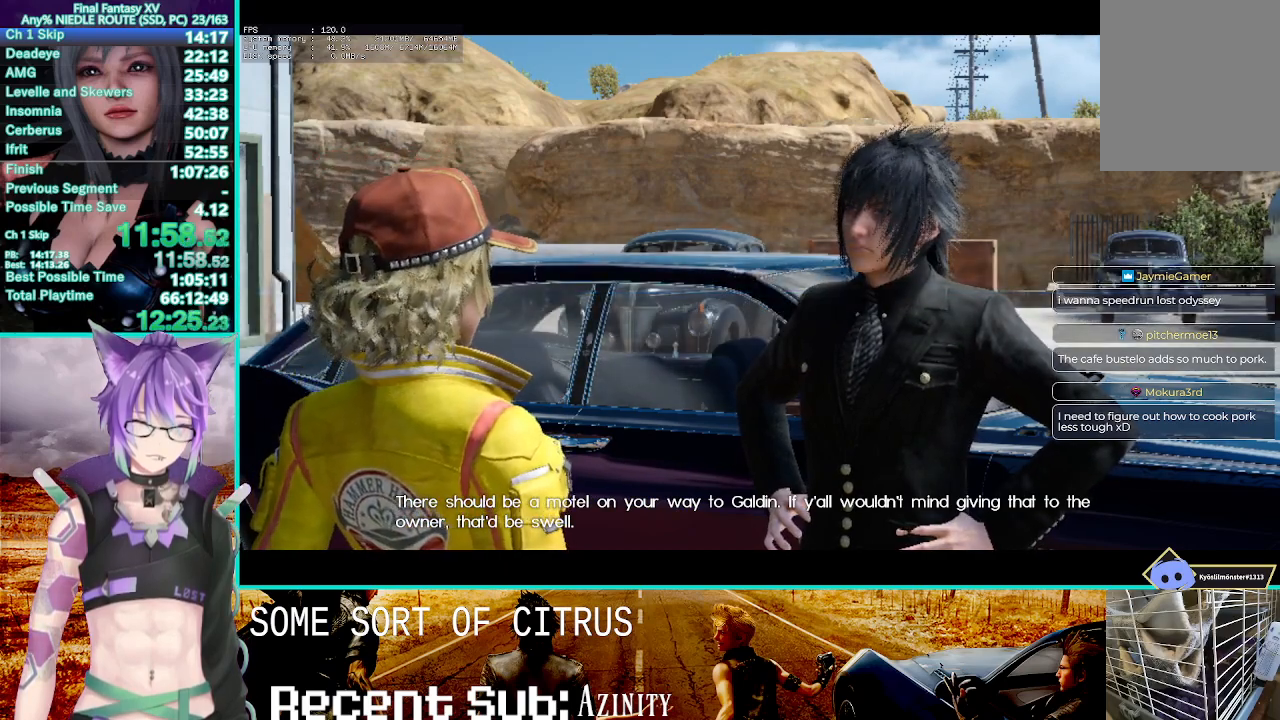
{"buttons": ["CROSS"], "left_stick": "center", "events": [[100, "CROSS", "up"], [250, "CROSS", "down"], [350, "CROSS", "up"], [467, "CROSS", "down"]]}
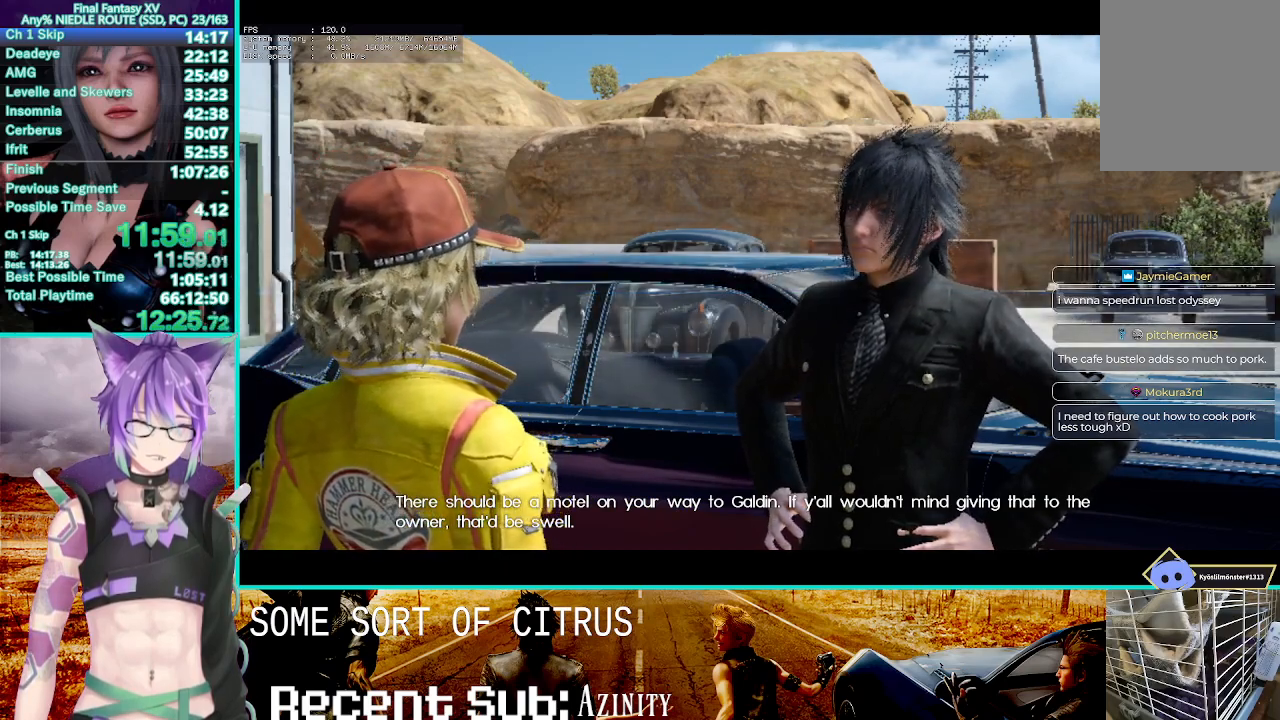
{"buttons": [], "left_stick": "center", "events": [[50, "CROSS", "up"], [183, "CROSS", "down"], [267, "CROSS", "up"], [400, "CROSS", "down"], [467, "CROSS", "up"]]}
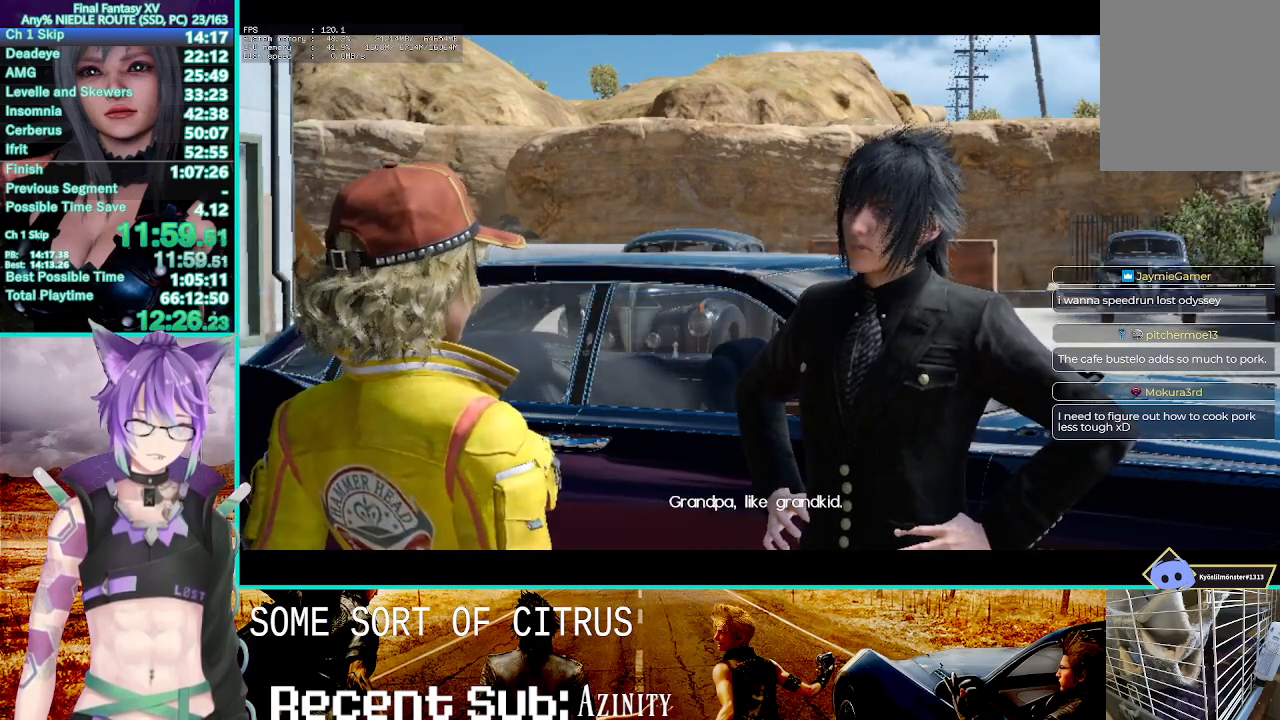
{"buttons": [], "left_stick": "center", "events": [[117, "CROSS", "down"], [200, "CROSS", "up"], [317, "CROSS", "down"], [383, "CROSS", "up"]]}
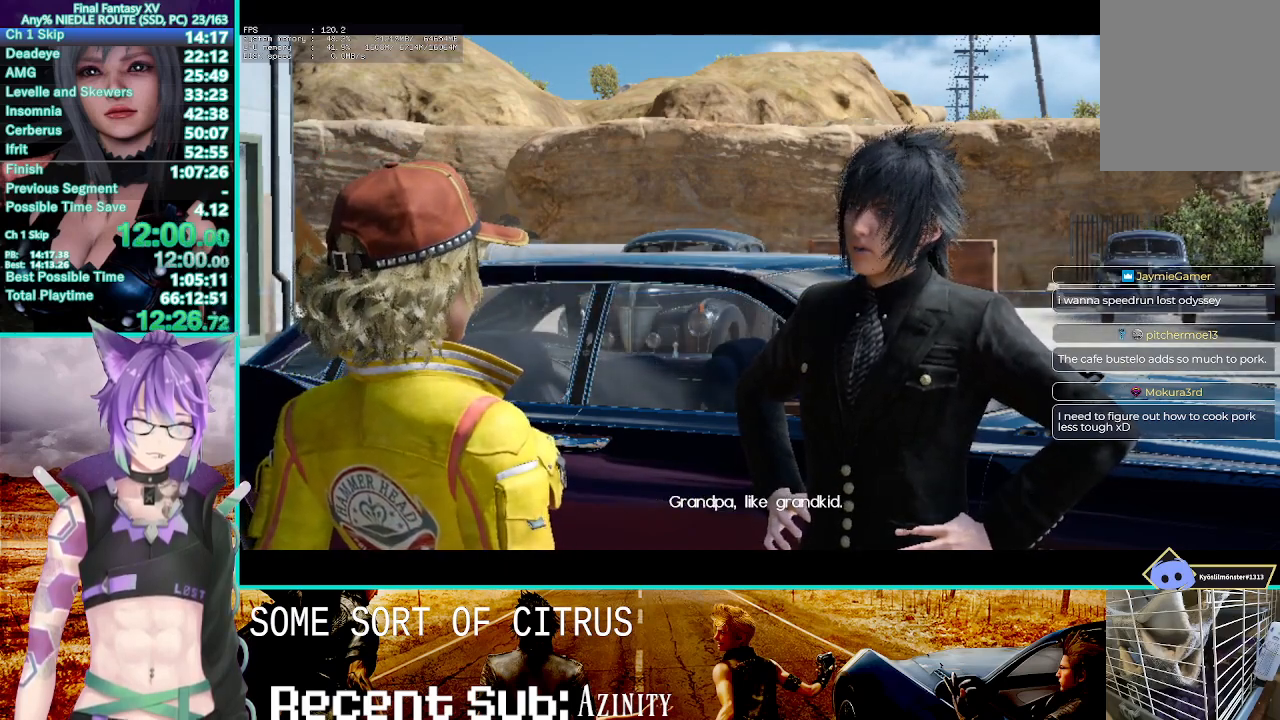
{"buttons": ["CROSS"], "left_stick": "center", "events": [[17, "CROSS", "down"], [83, "CROSS", "up"], [217, "CROSS", "down"], [300, "CROSS", "up"], [433, "CROSS", "down"]]}
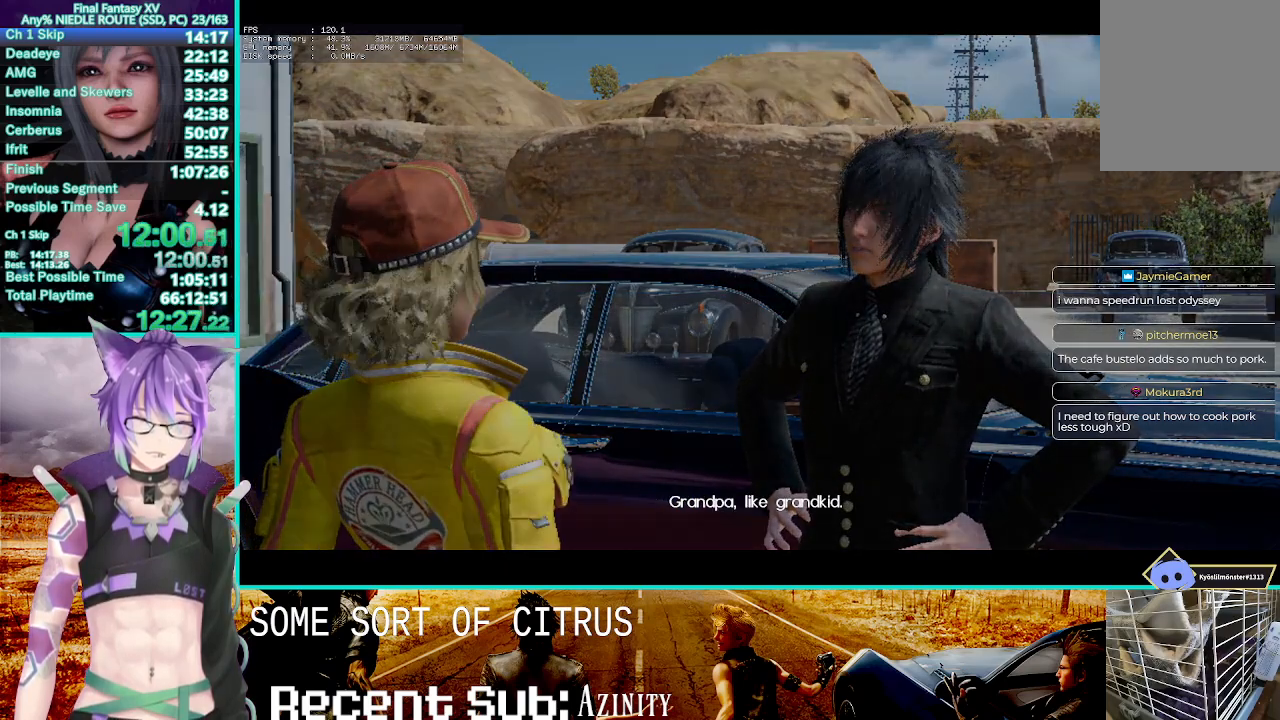
{"buttons": [], "left_stick": "center", "events": [[17, "CROSS", "up"], [133, "CROSS", "down"], [217, "CROSS", "up"], [333, "CROSS", "down"], [417, "CROSS", "up"]]}
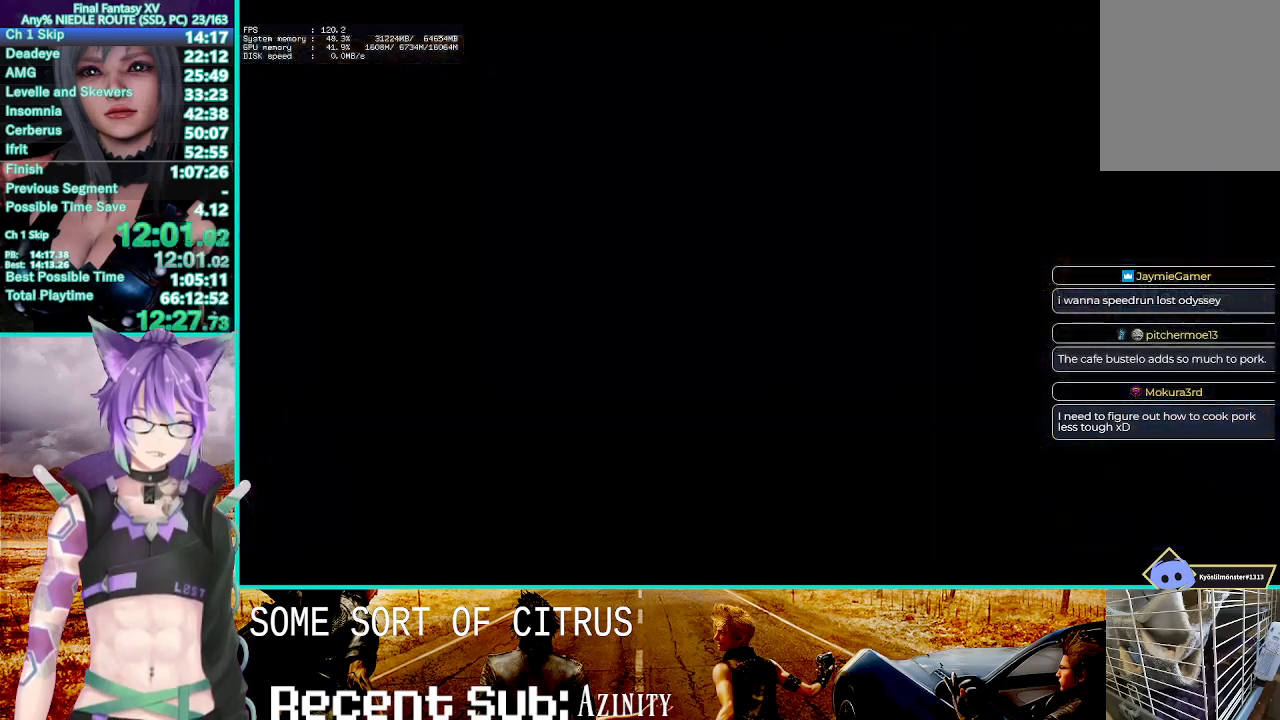
{"buttons": ["CROSS"], "left_stick": "center", "events": [[33, "CROSS", "down"], [100, "CROSS", "up"], [233, "CROSS", "down"], [300, "CROSS", "up"], [433, "CROSS", "down"]]}
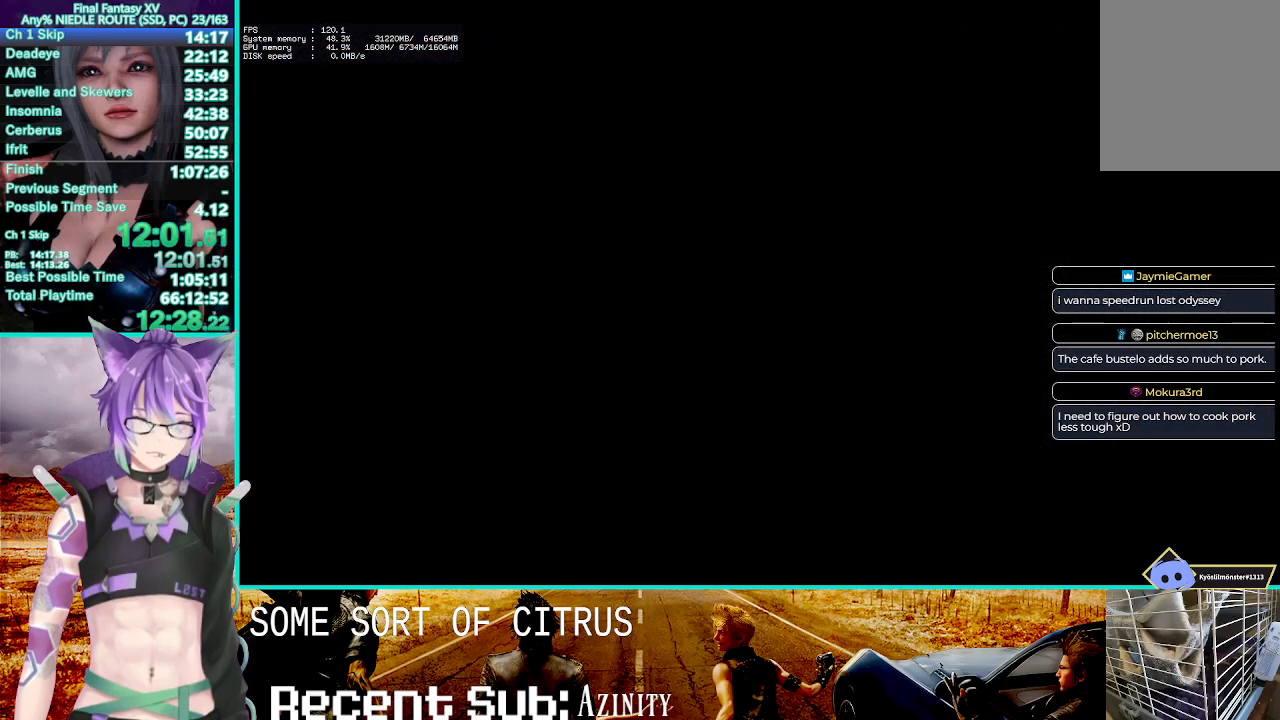
{"buttons": [], "left_stick": "center", "events": [[17, "CROSS", "up"], [150, "CROSS", "down"], [233, "CROSS", "up"], [350, "CROSS", "down"], [433, "CROSS", "up"]]}
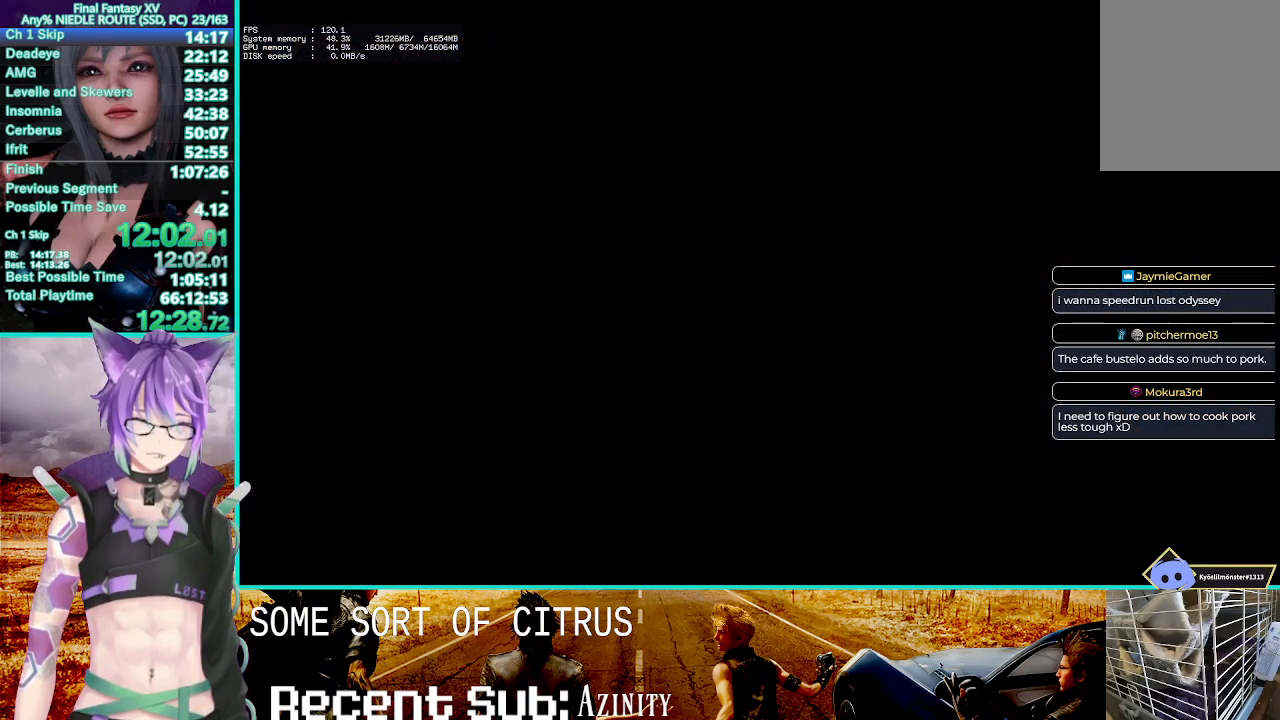
{"buttons": [], "left_stick": "center", "events": [[50, "CROSS", "down"], [133, "CROSS", "up"], [267, "CROSS", "down"], [350, "CROSS", "up"]]}
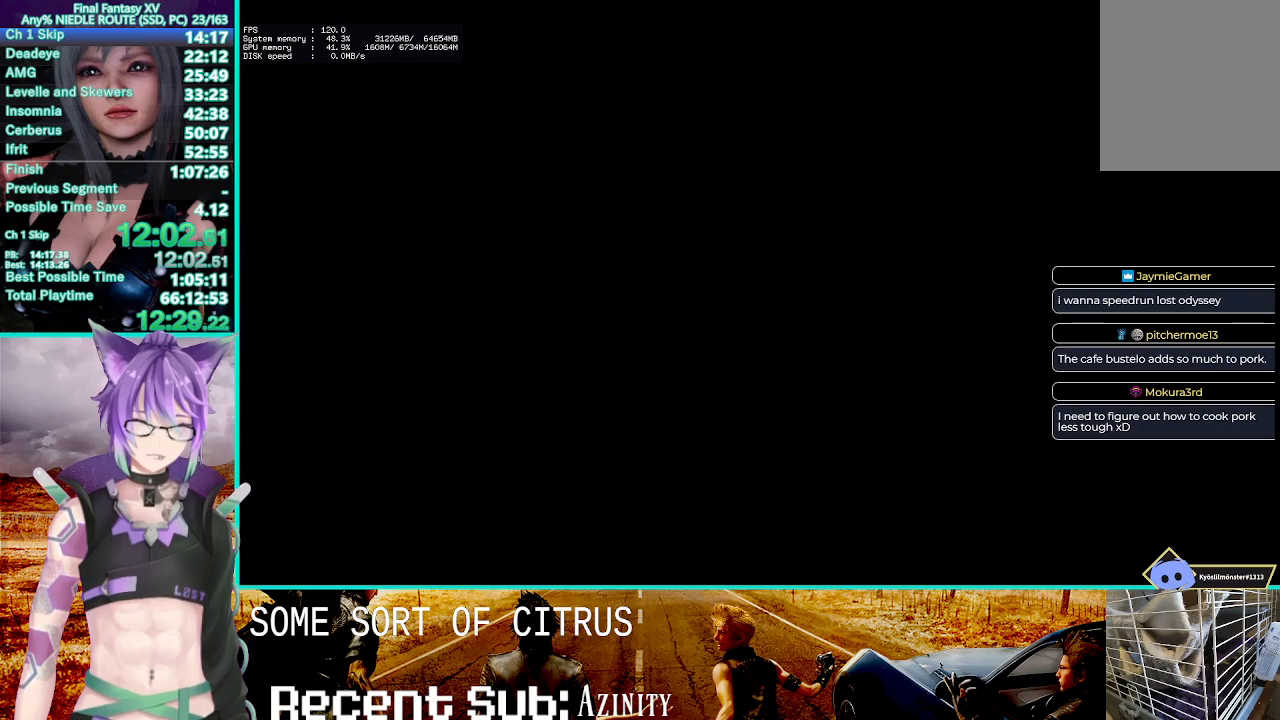
{"buttons": [], "left_stick": "center", "events": [[67, "CROSS", "down"], [150, "CROSS", "up"], [317, "CROSS", "down"], [433, "CROSS", "up"]]}
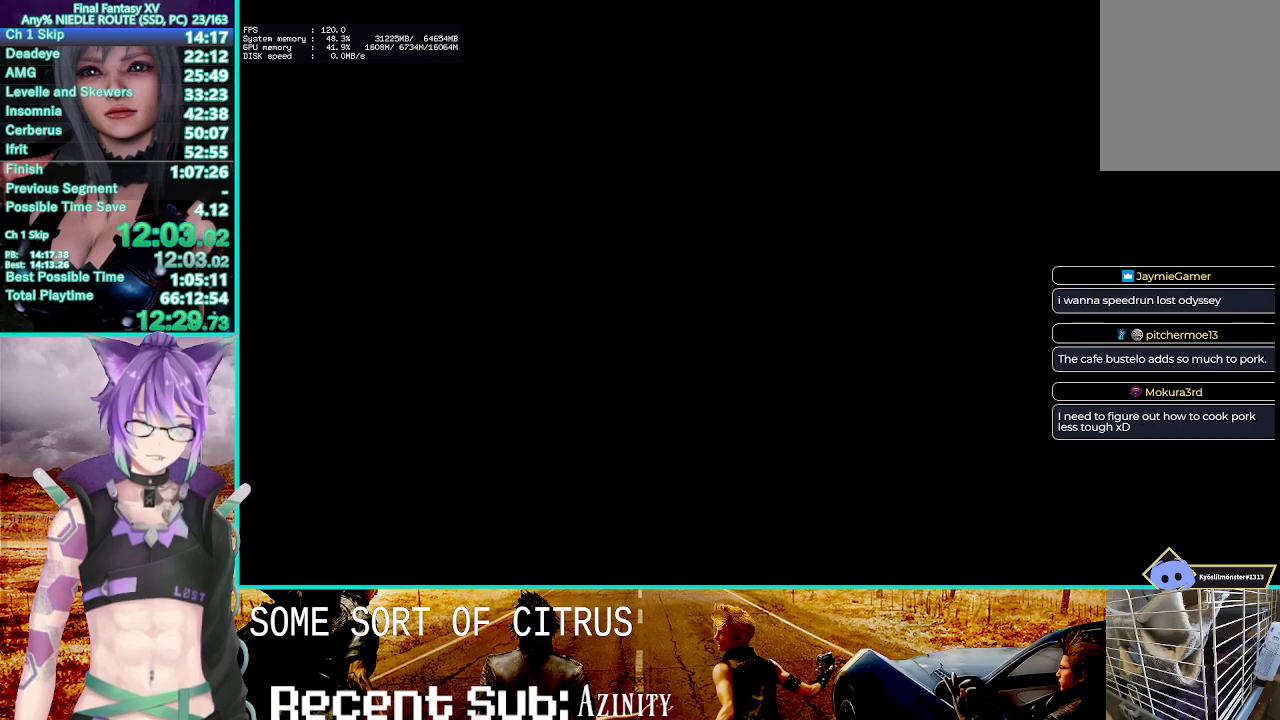
{"buttons": ["CROSS"], "left_stick": "center", "events": [[83, "CROSS", "down"], [167, "CROSS", "up"], [300, "CROSS", "down"], [383, "CROSS", "up"], [483, "CROSS", "down"]]}
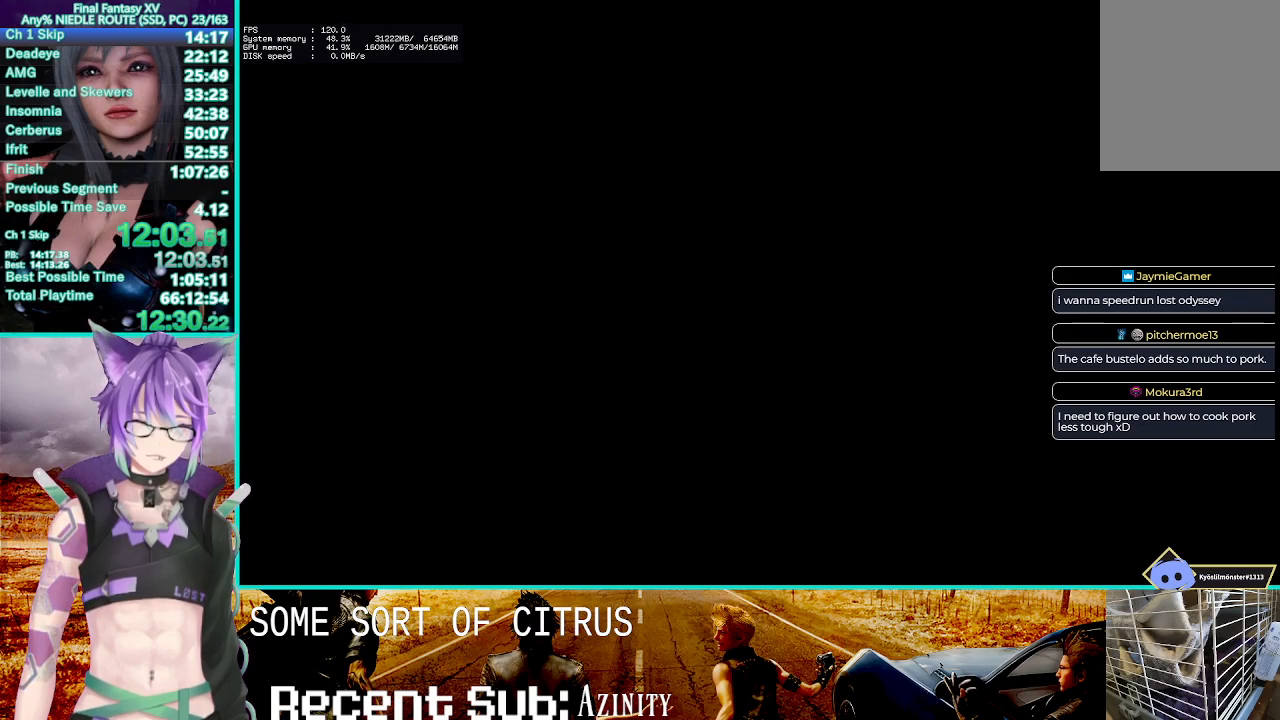
{"buttons": [], "left_stick": "center", "events": [[83, "CROSS", "up"], [183, "CROSS", "down"], [267, "CROSS", "up"], [383, "CROSS", "down"], [467, "CROSS", "up"]]}
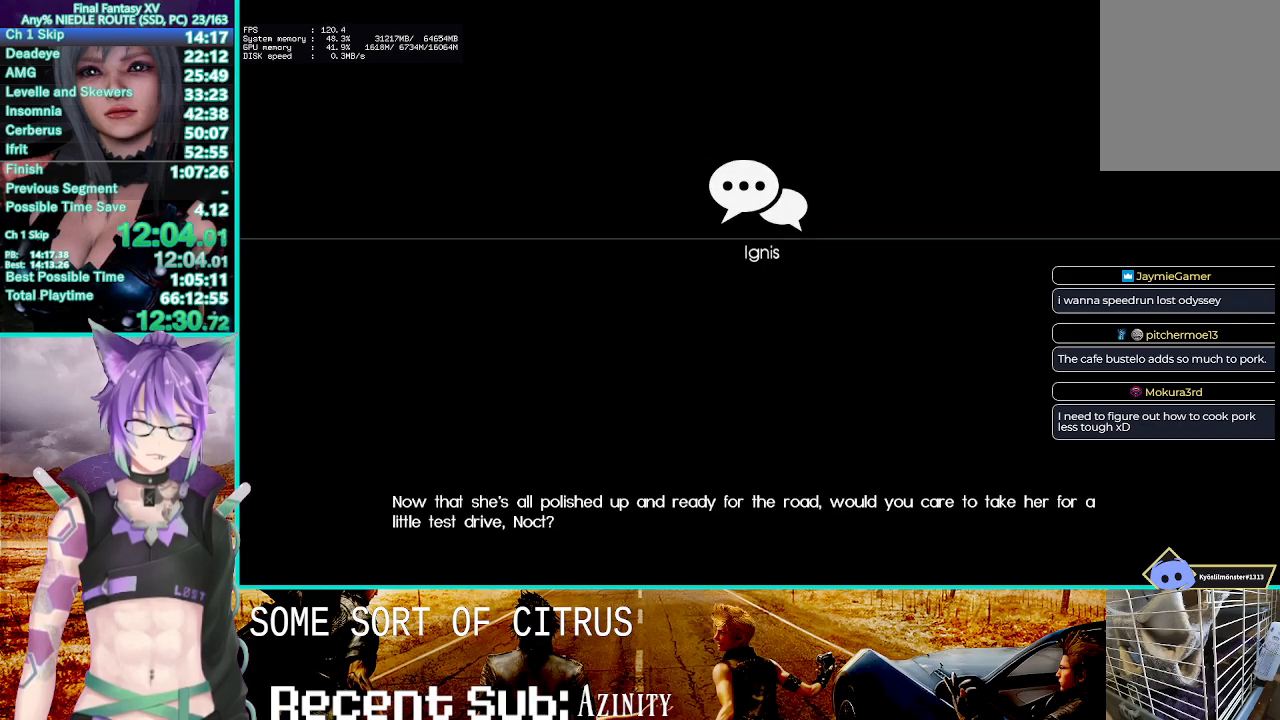
{"buttons": [], "left_stick": "center", "events": [[100, "CROSS", "down"], [200, "CROSS", "up"], [317, "CROSS", "down"], [417, "CROSS", "up"]]}
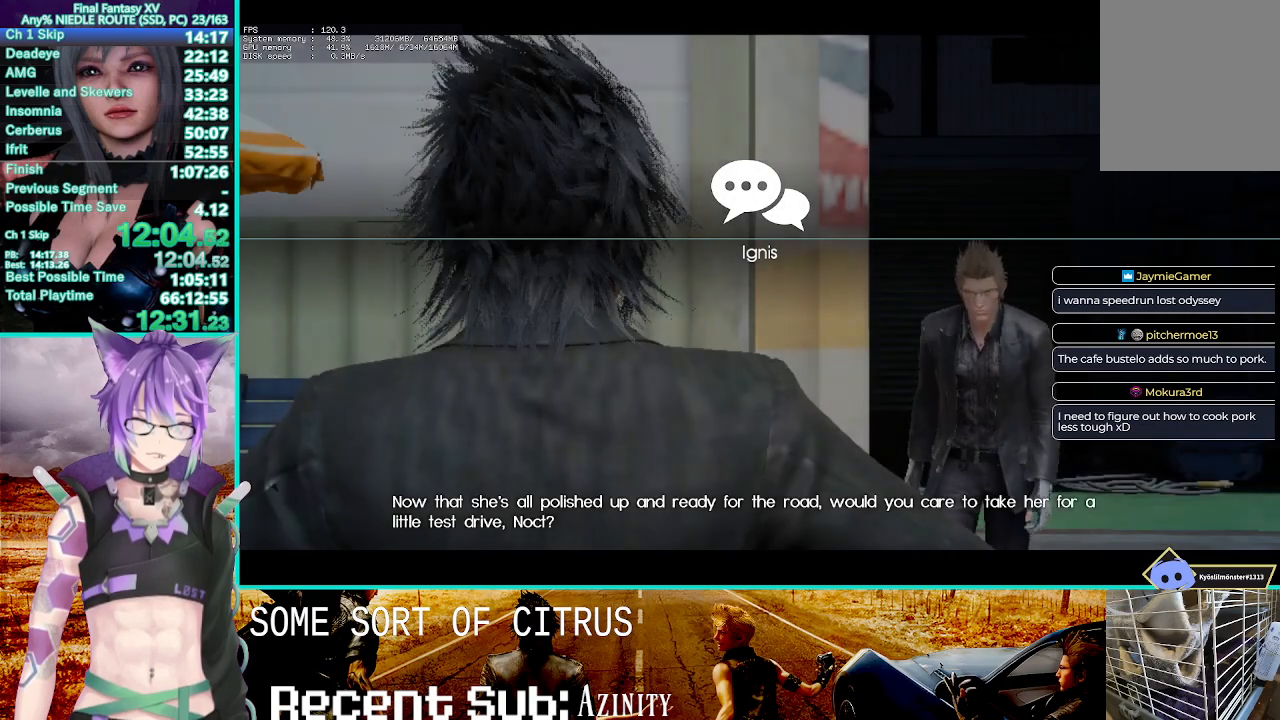
{"buttons": [], "left_stick": "center", "events": [[33, "CROSS", "down"], [150, "CROSS", "up"]]}
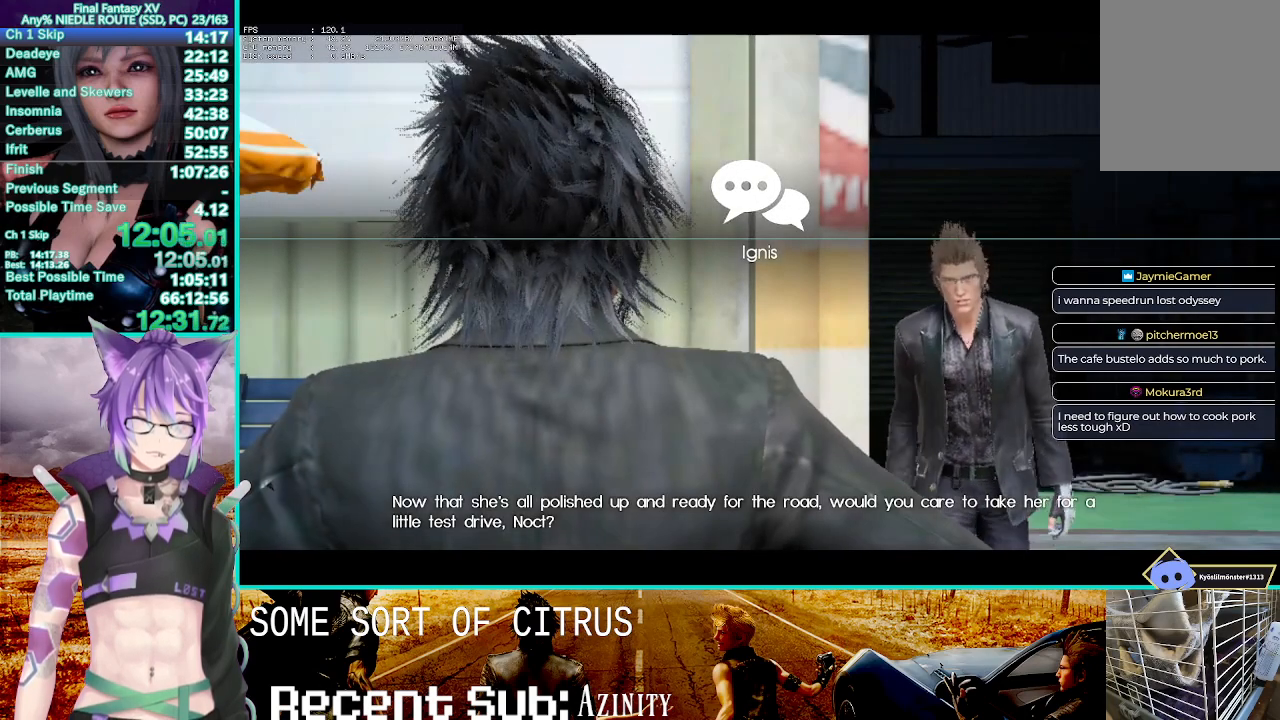
{"buttons": [], "left_stick": "center", "events": []}
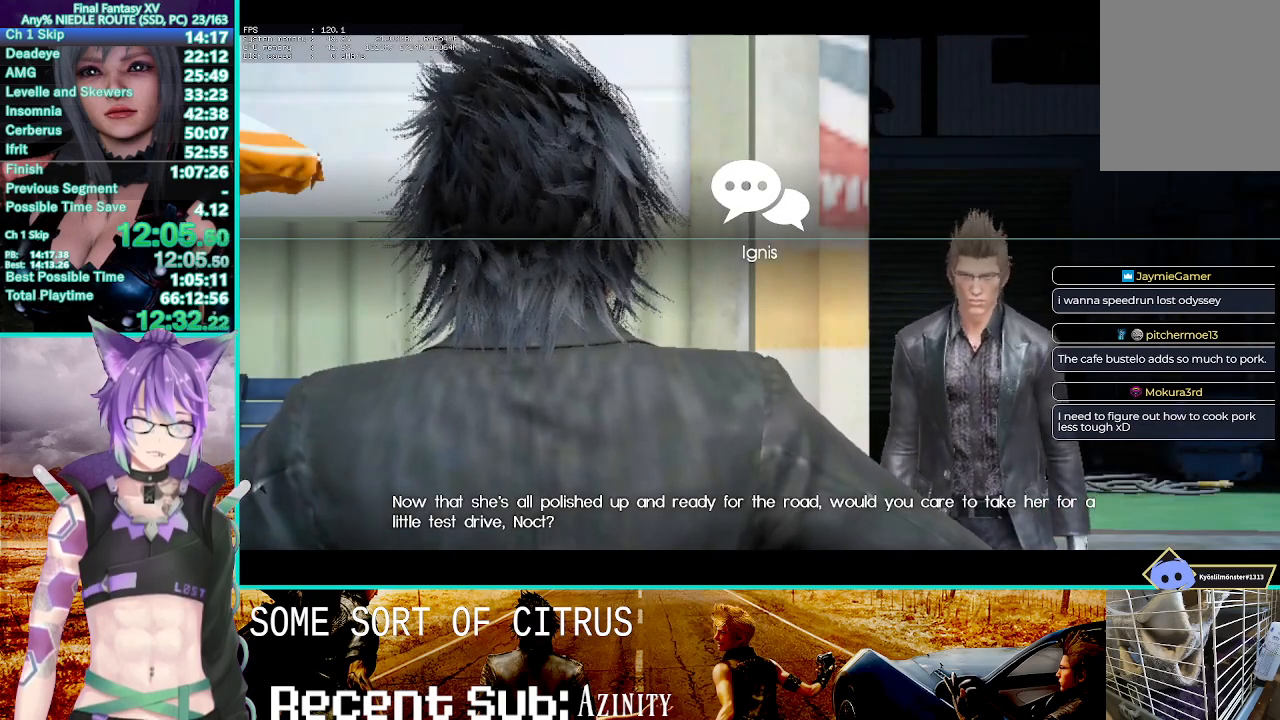
{"buttons": [], "left_stick": "center", "events": [[150, "CROSS", "down"], [283, "CROSS", "up"]]}
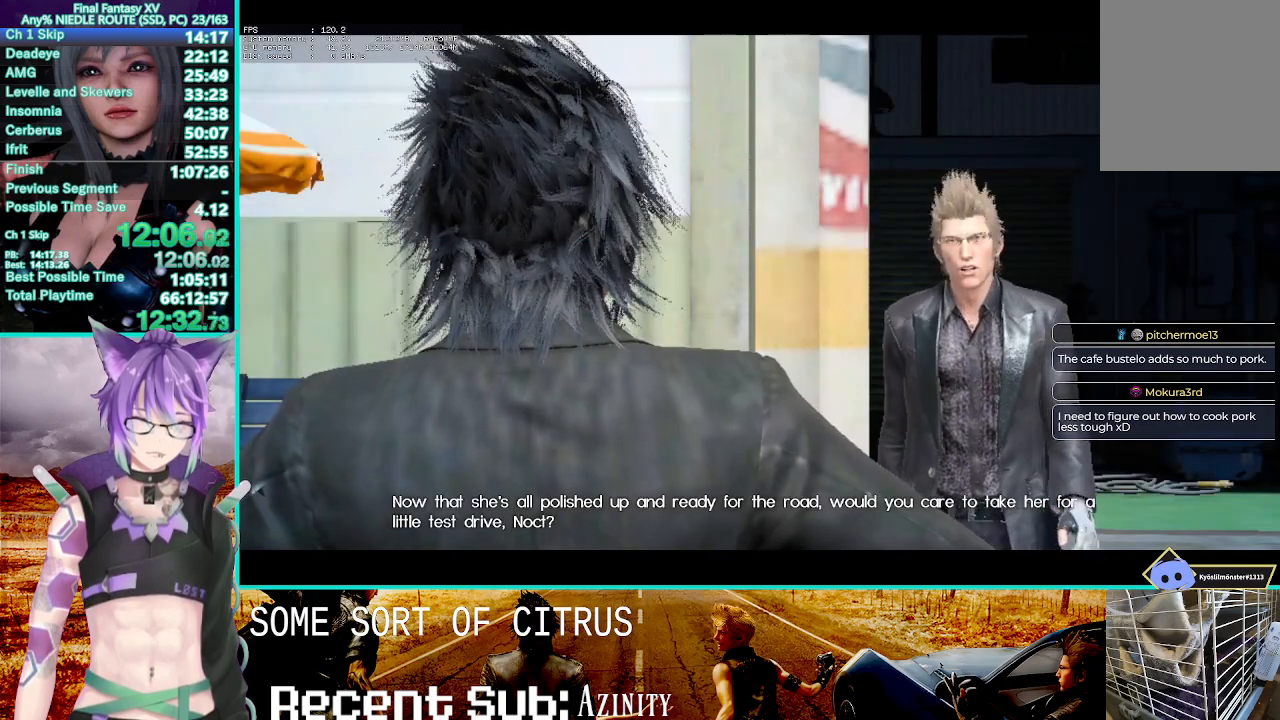
{"buttons": [], "left_stick": "center", "events": [[17, "CROSS", "down"], [183, "CROSS", "up"]]}
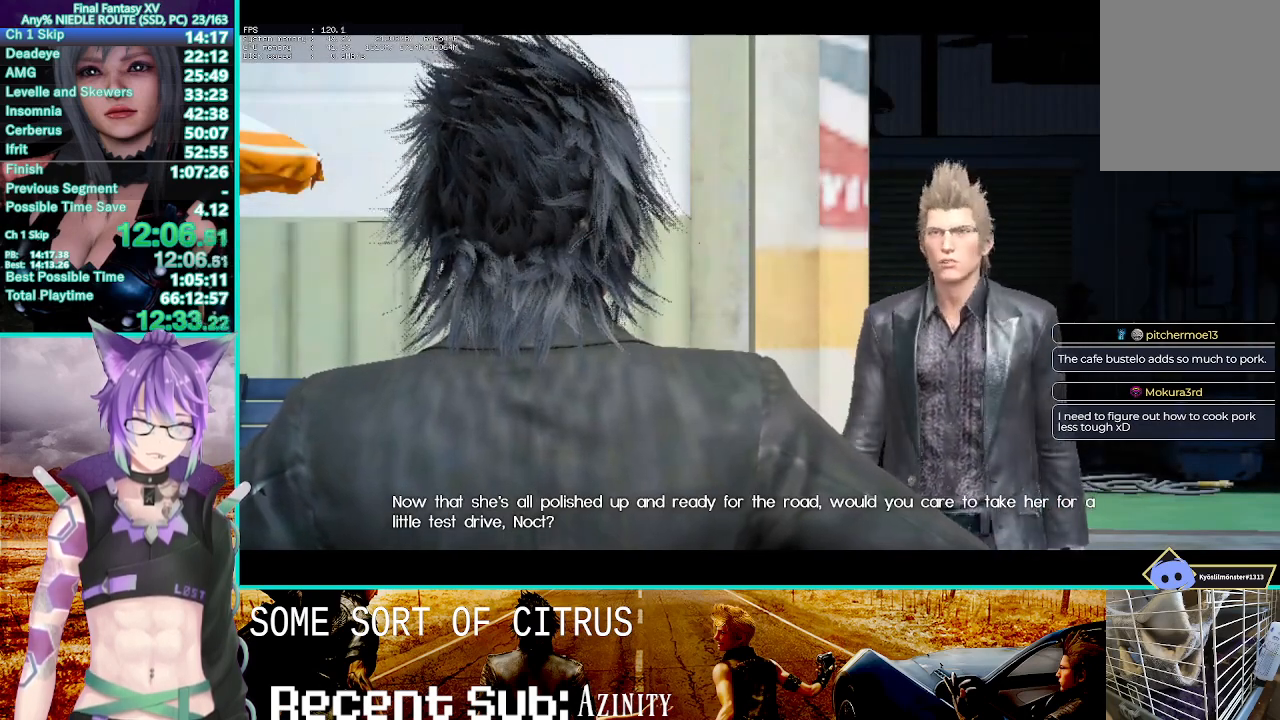
{"buttons": ["CROSS"], "left_stick": "center", "events": [[133, "CROSS", "down"], [283, "CROSS", "up"], [383, "CROSS", "down"]]}
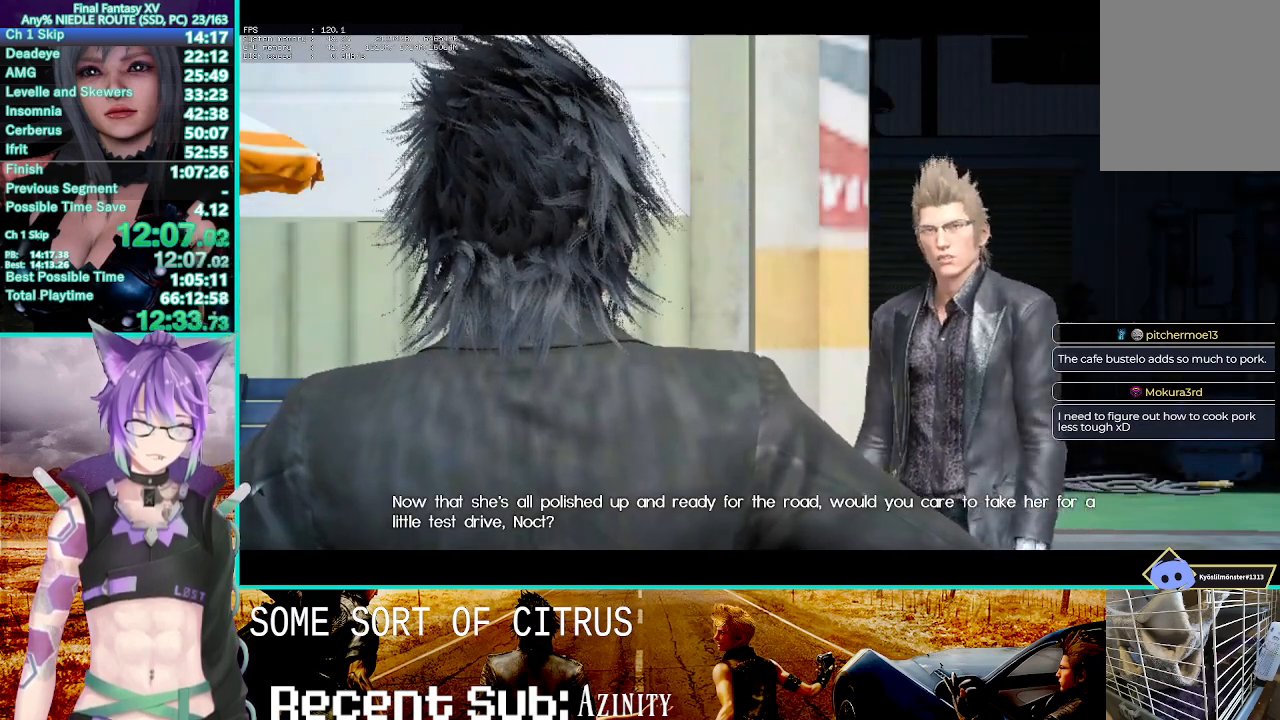
{"buttons": [], "left_stick": "center", "events": [[17, "CROSS", "up"], [133, "CROSS", "down"], [267, "CROSS", "up"]]}
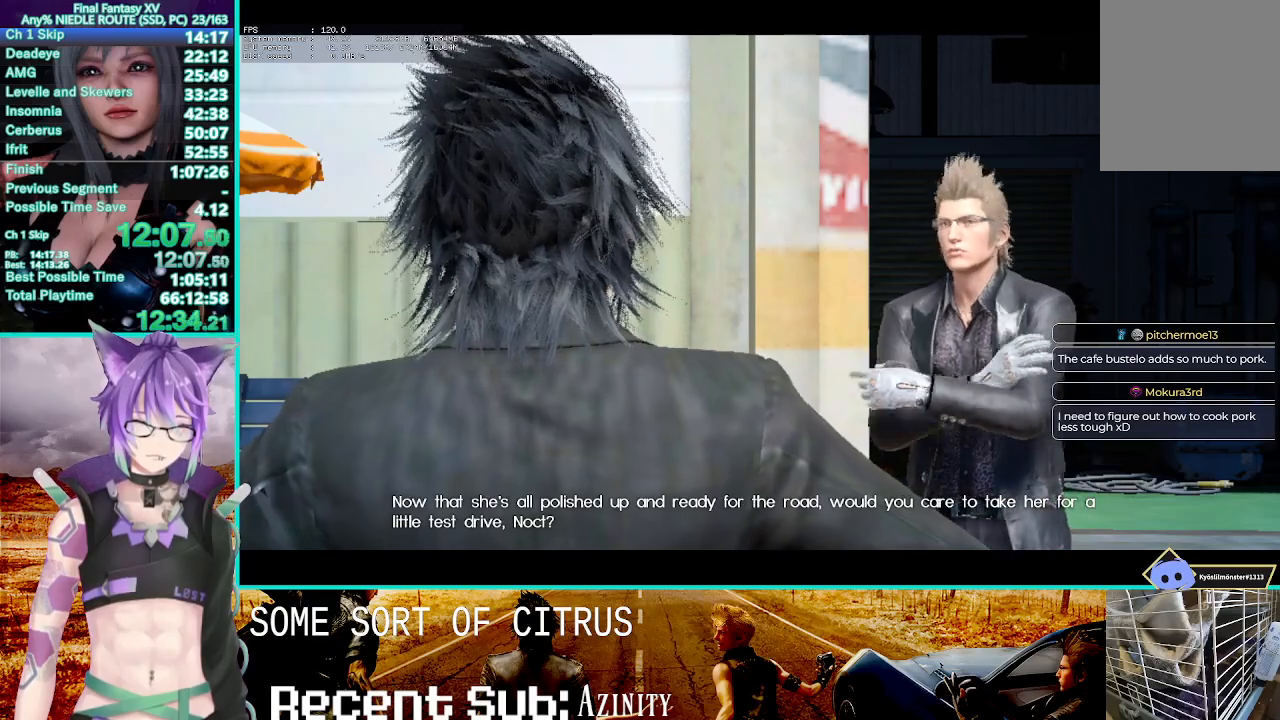
{"buttons": [], "left_stick": "center", "events": [[50, "CROSS", "down"], [167, "CROSS", "up"]]}
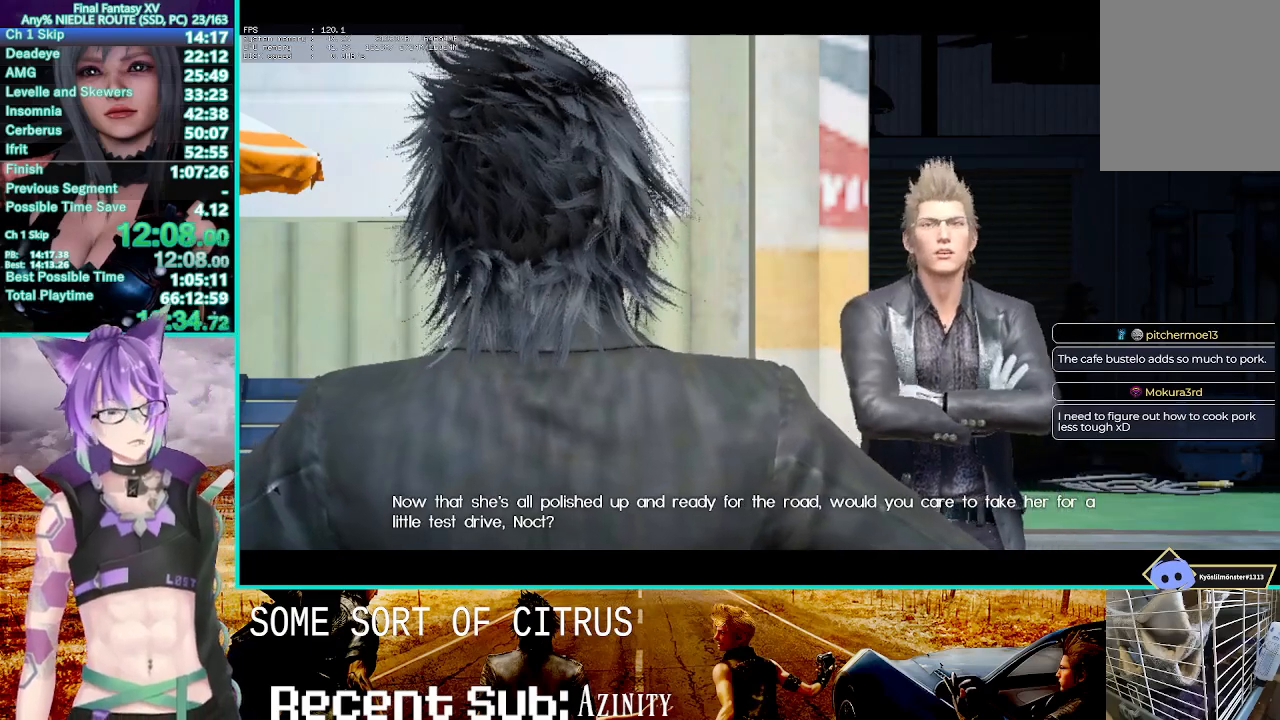
{"buttons": [], "left_stick": "center", "events": [[217, "CROSS", "down"], [317, "CROSS", "up"], [400, "CROSS", "down"], [500, "CROSS", "up"]]}
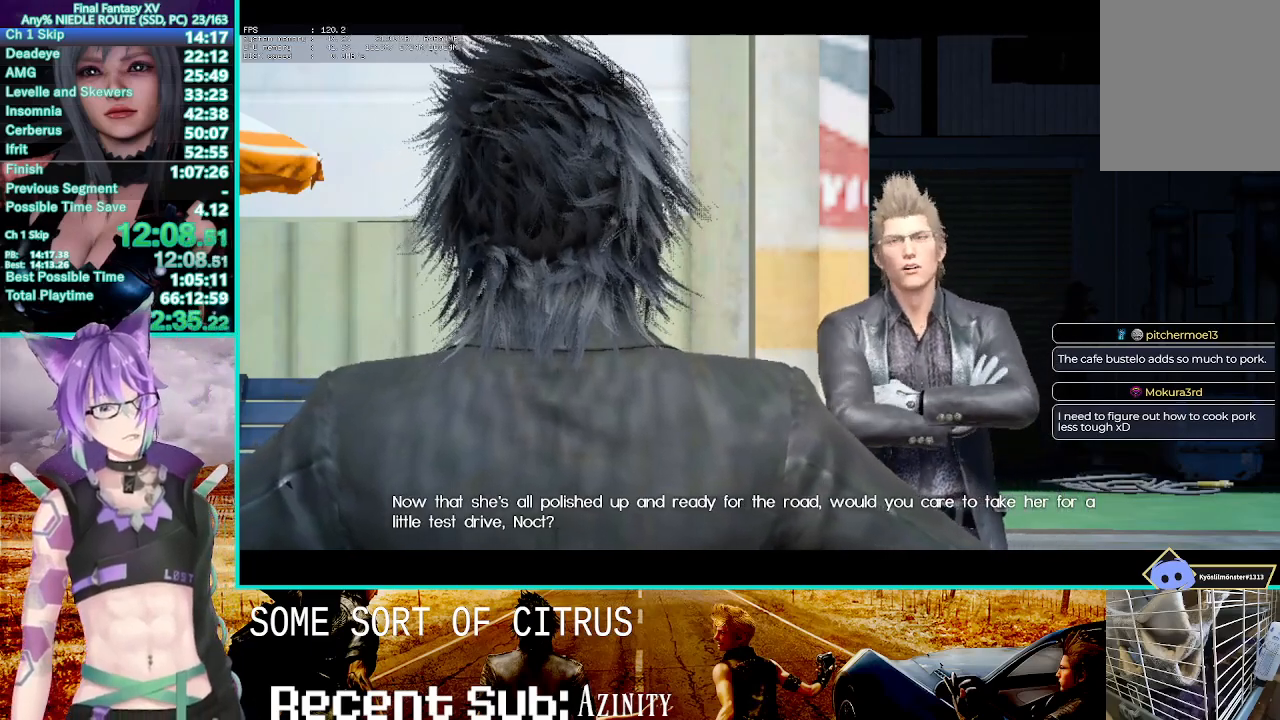
{"buttons": [], "left_stick": "center", "events": []}
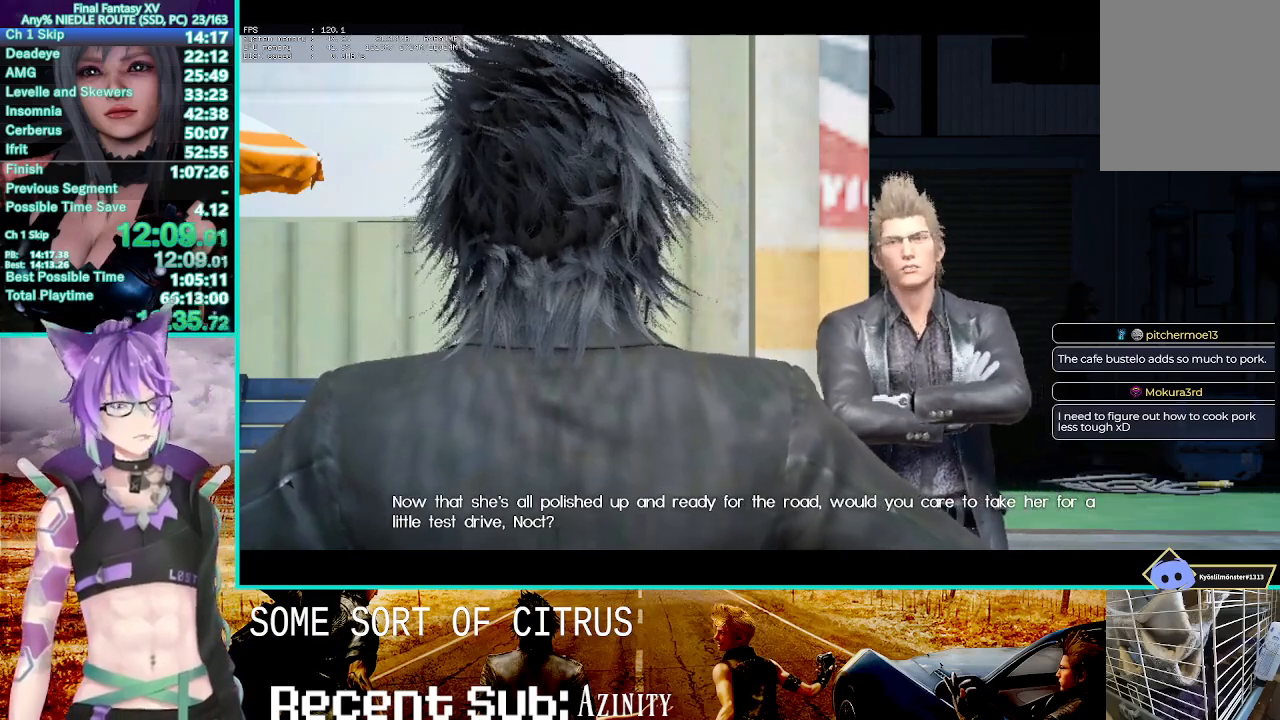
{"buttons": [], "left_stick": "center", "events": [[367, "CROSS", "down"], [483, "CROSS", "up"]]}
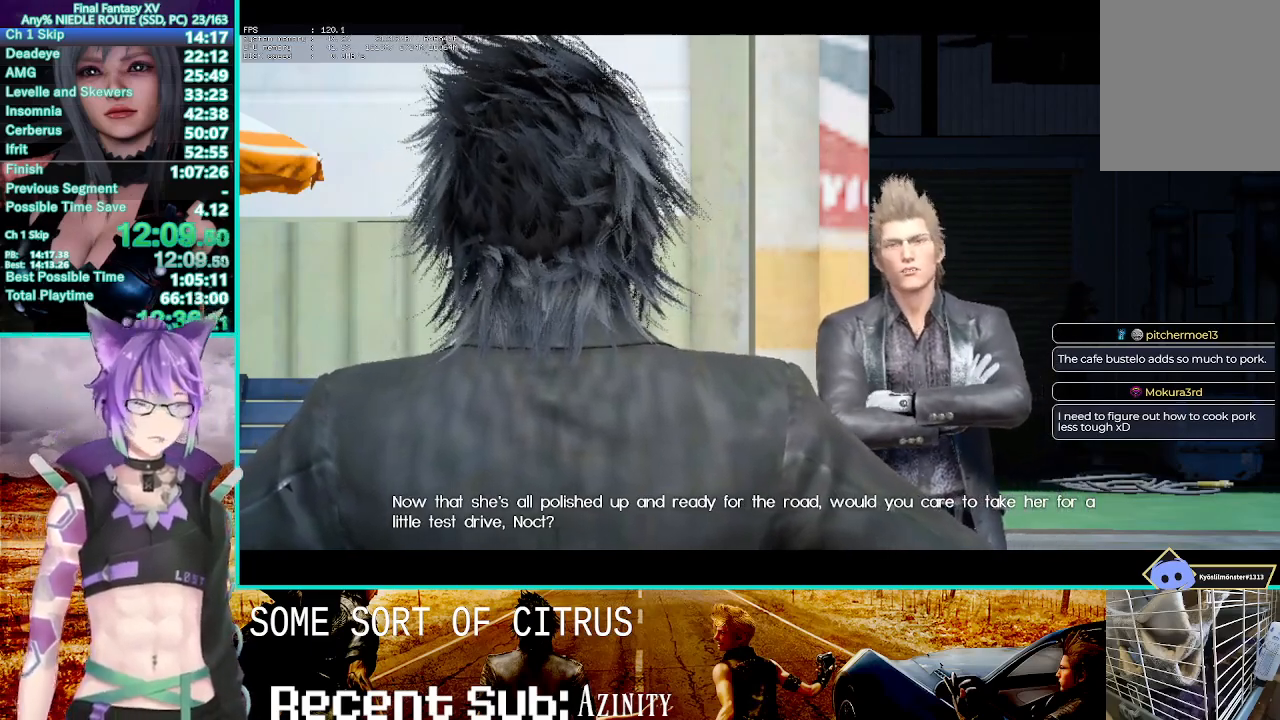
{"buttons": ["CROSS"], "left_stick": "center", "events": [[133, "CROSS", "down"], [233, "CROSS", "up"], [300, "CROSS", "down"], [400, "CROSS", "up"], [500, "CROSS", "down"]]}
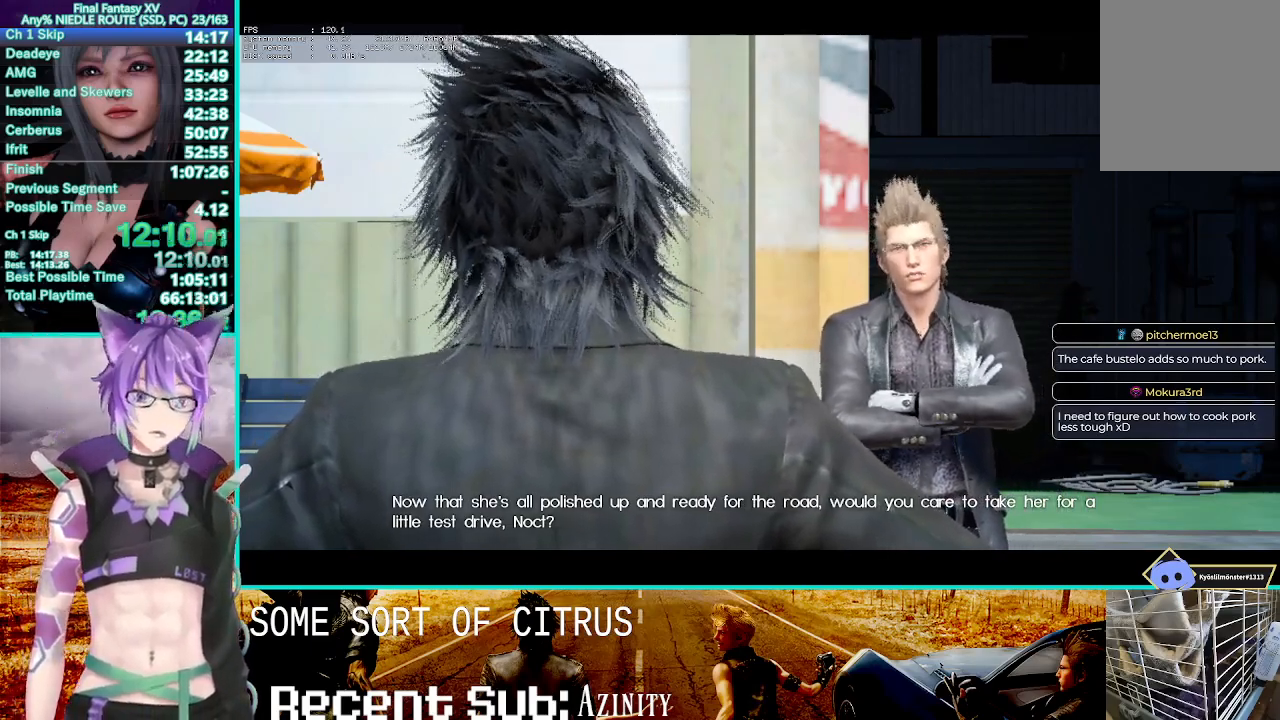
{"buttons": [], "left_stick": "center", "events": [[50, "CROSS", "up"], [183, "CROSS", "down"], [283, "CROSS", "up"], [383, "CROSS", "down"], [483, "CROSS", "up"]]}